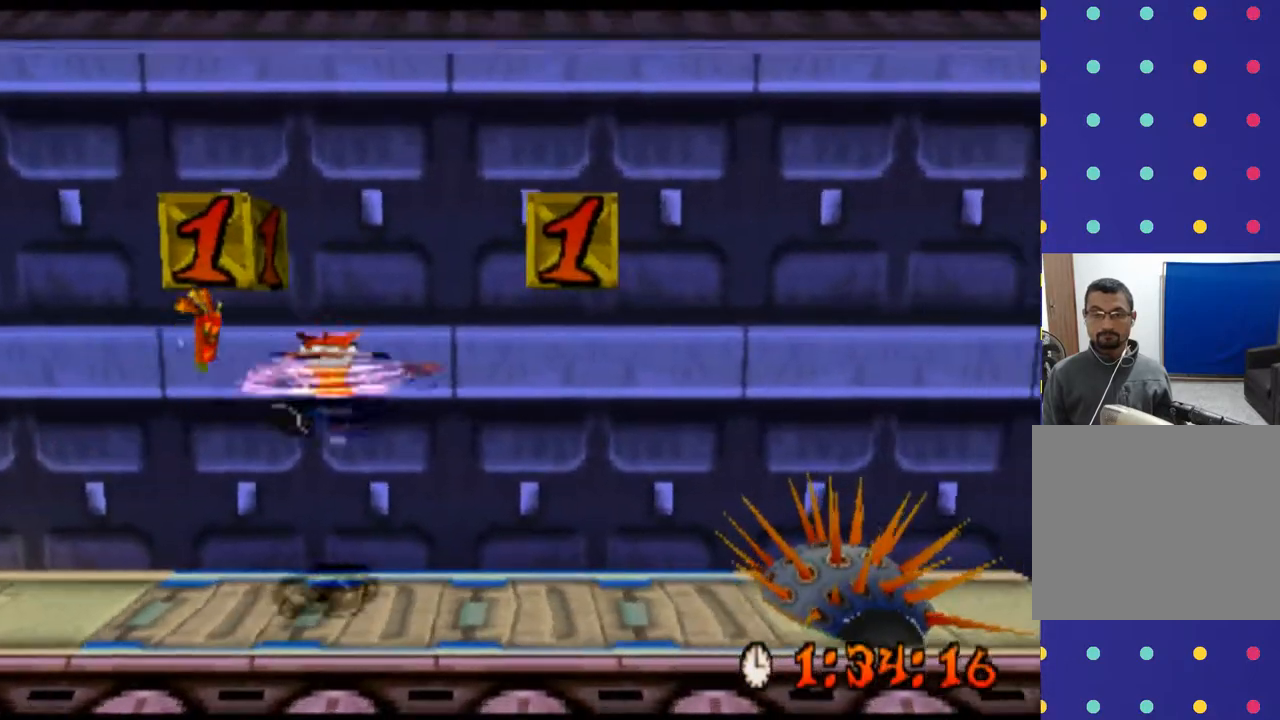
Gameplay with a controller (PlayStation layout); each line is a JSON object with the inputs held at the frame after it. "events" lists button and stick changes between this image and that frame as [ms after this image, input, new state], when the widget could be followed in between. Not read: L1 L3 R1 R3 right_stick.
{"buttons": [], "left_stick": "center", "events": [[67, "CROSS", "up"]]}
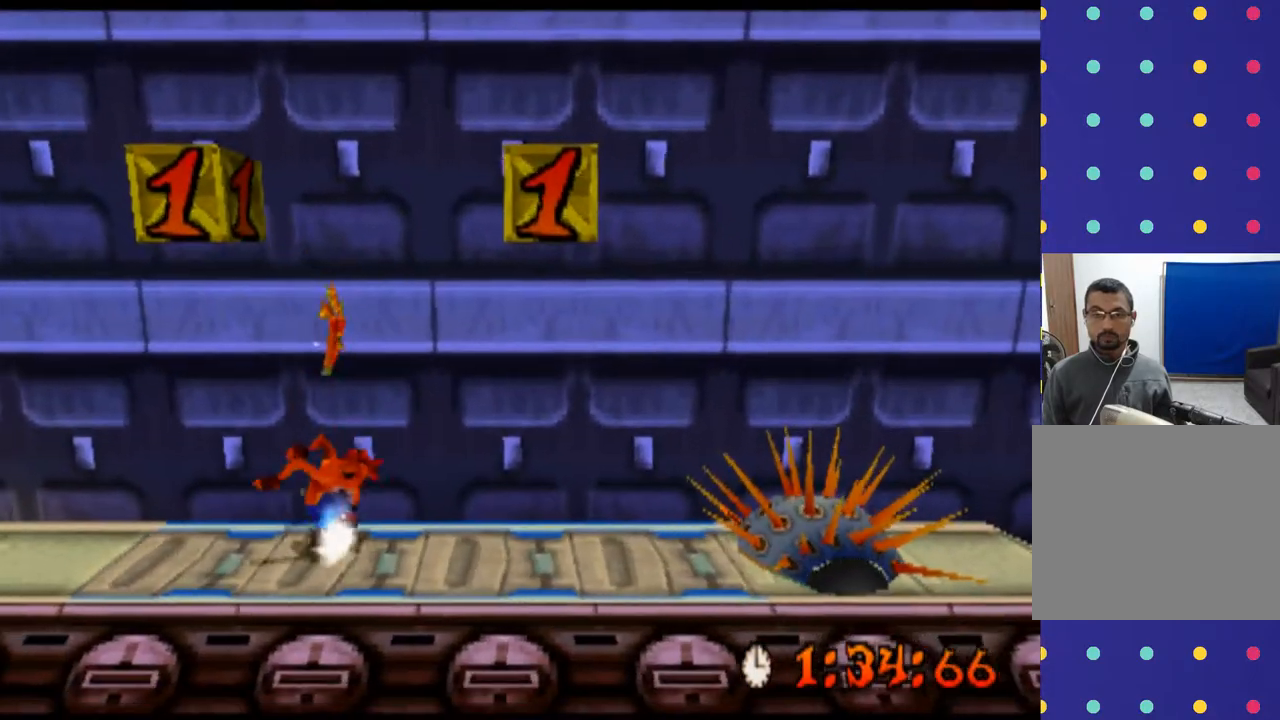
{"buttons": ["CROSS"], "left_stick": "left", "events": [[100, "CROSS", "down"], [100, "DPAD_LEFT", "down"], [100, "left_stick", "left"], [300, "CROSS", "up"], [300, "DPAD_LEFT", "up"], [400, "CROSS", "down"]]}
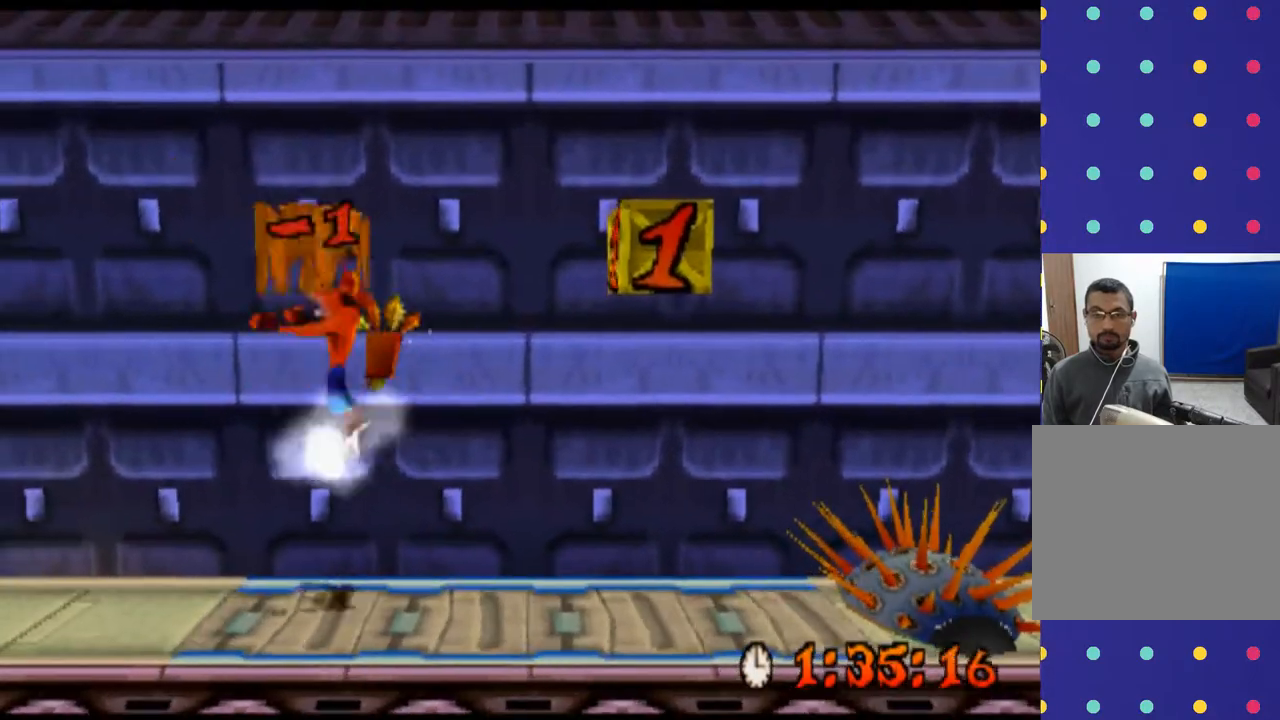
{"buttons": ["DPAD_RIGHT"], "left_stick": "right", "events": [[33, "DPAD_RIGHT", "down"], [33, "left_stick", "right"], [367, "CROSS", "up"]]}
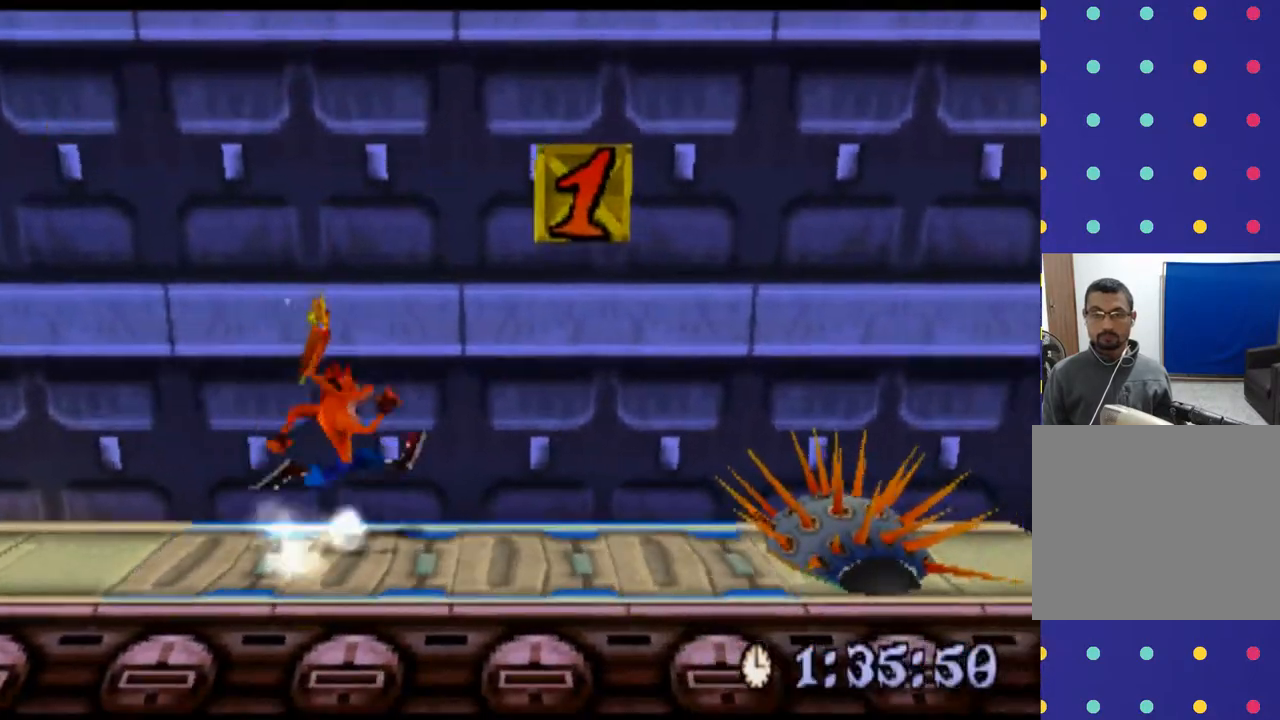
{"buttons": [], "left_stick": "center", "events": [[333, "CROSS", "down"], [433, "DPAD_RIGHT", "up"], [433, "left_stick", "center"], [500, "CROSS", "up"]]}
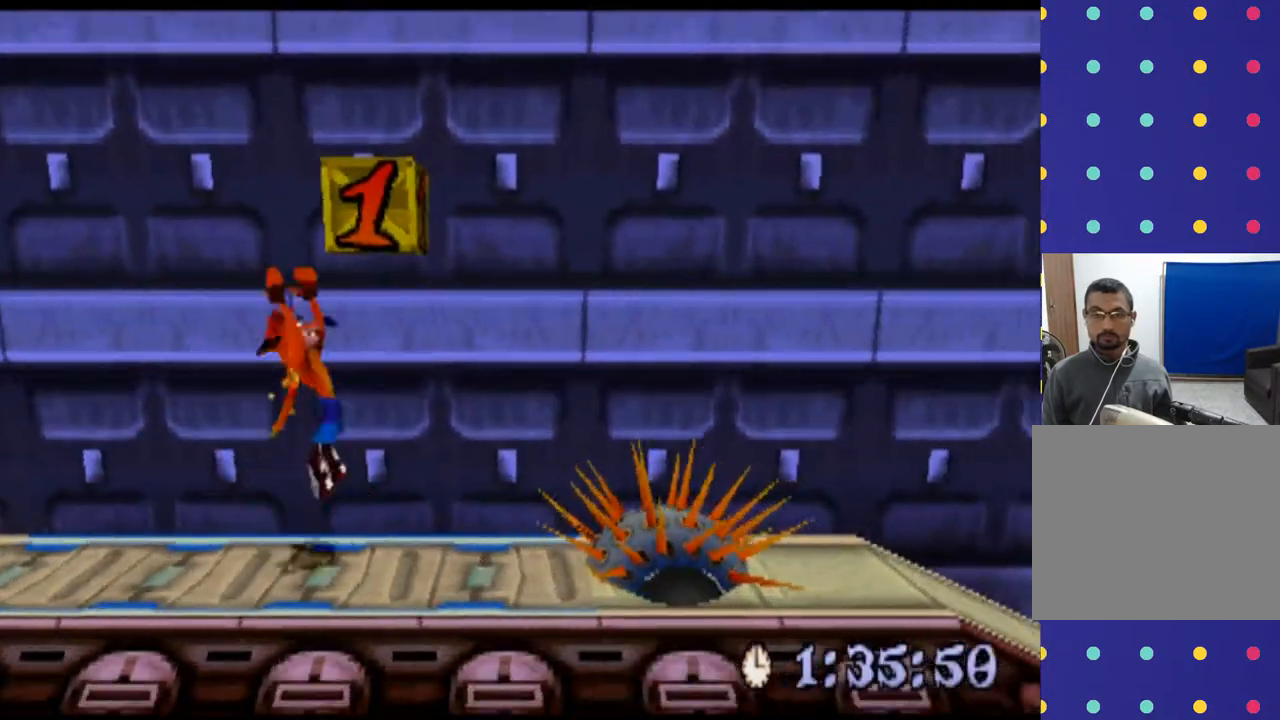
{"buttons": [], "left_stick": "center", "events": [[100, "CROSS", "down"], [167, "DPAD_RIGHT", "down"], [167, "left_stick", "right"], [433, "DPAD_RIGHT", "up"], [433, "left_stick", "center"], [500, "CROSS", "up"]]}
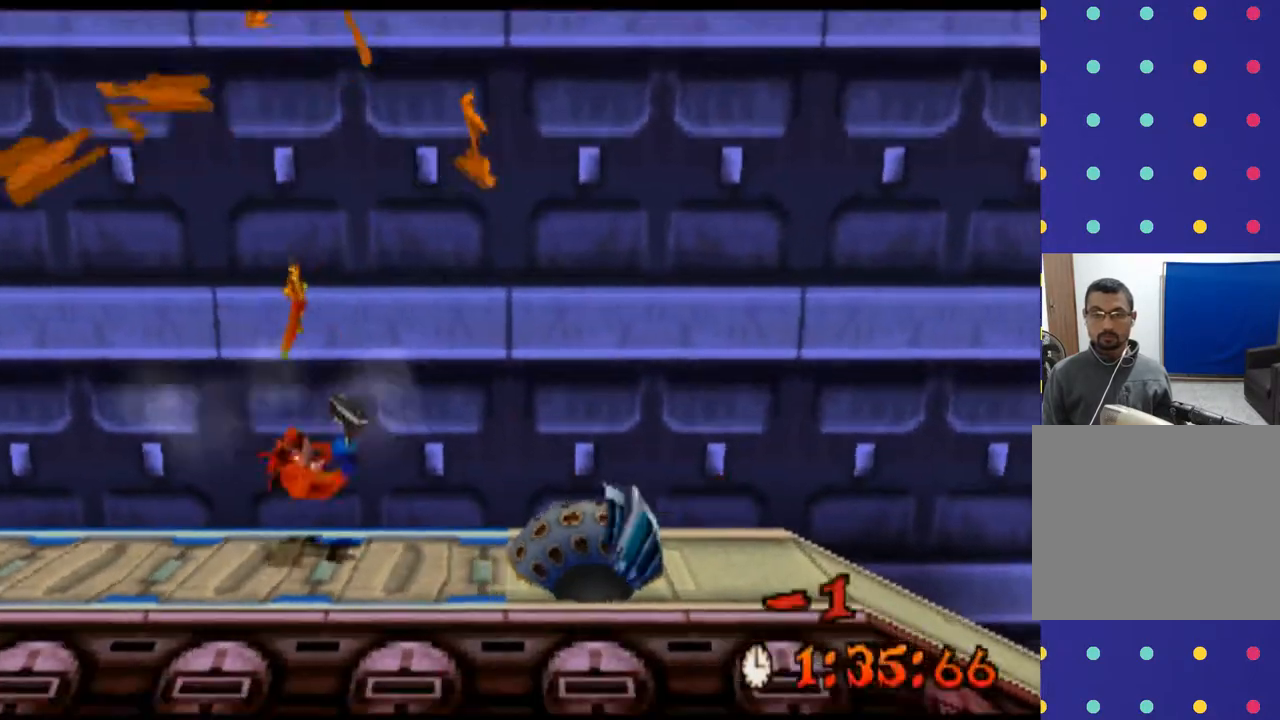
{"buttons": ["CROSS", "DPAD_RIGHT"], "left_stick": "right", "events": [[233, "DPAD_RIGHT", "down"], [233, "left_stick", "right"], [433, "CROSS", "down"]]}
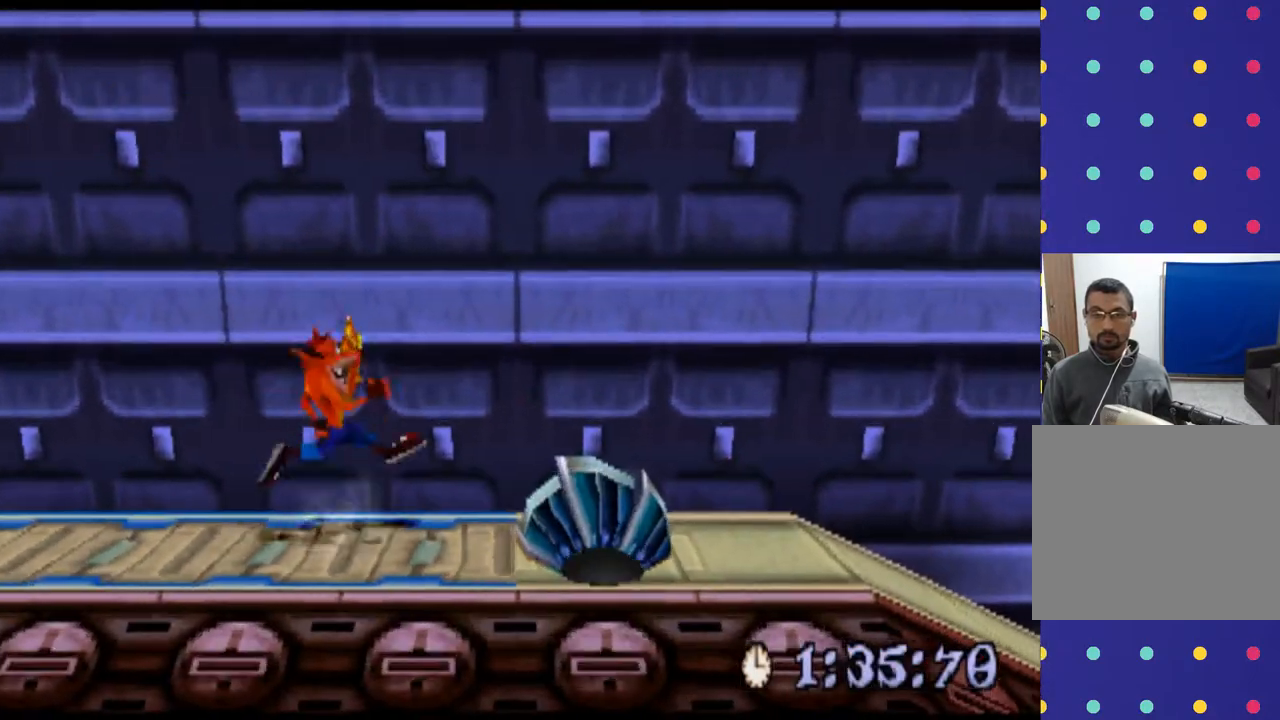
{"buttons": ["CROSS", "DPAD_RIGHT"], "left_stick": "right", "events": [[233, "CROSS", "up"], [333, "CROSS", "down"]]}
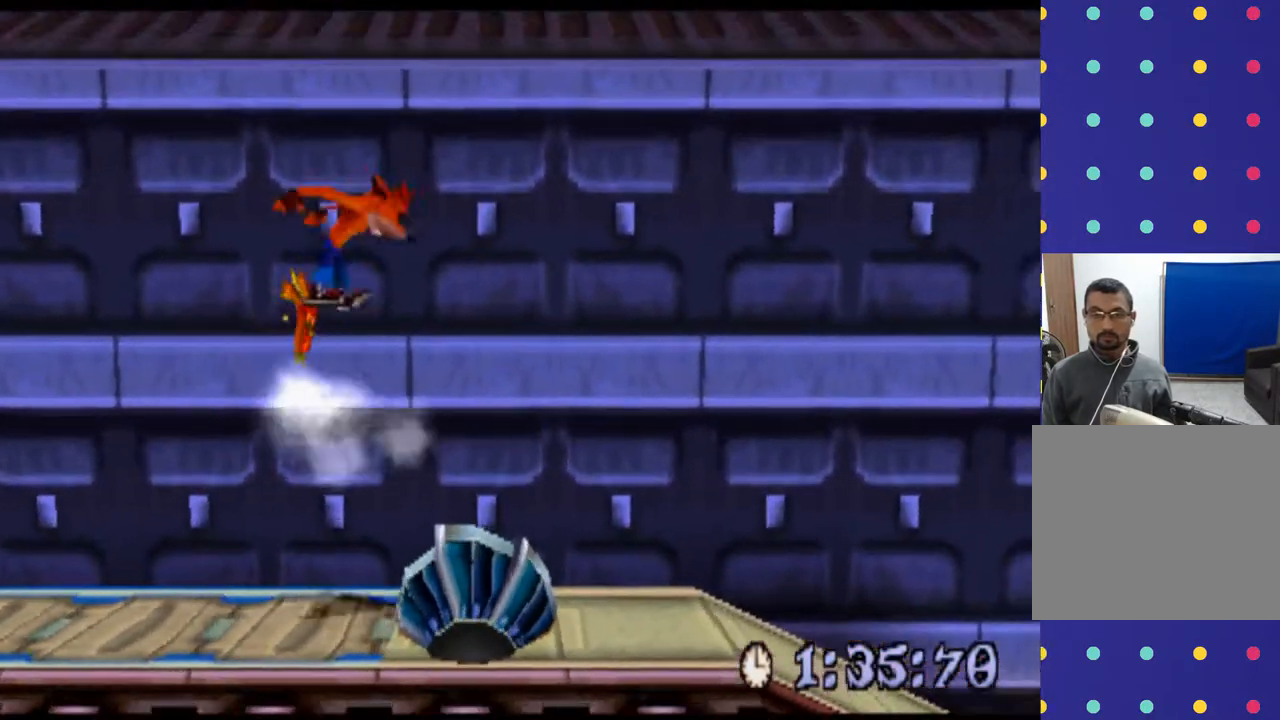
{"buttons": ["DPAD_RIGHT"], "left_stick": "right", "events": [[33, "CROSS", "up"]]}
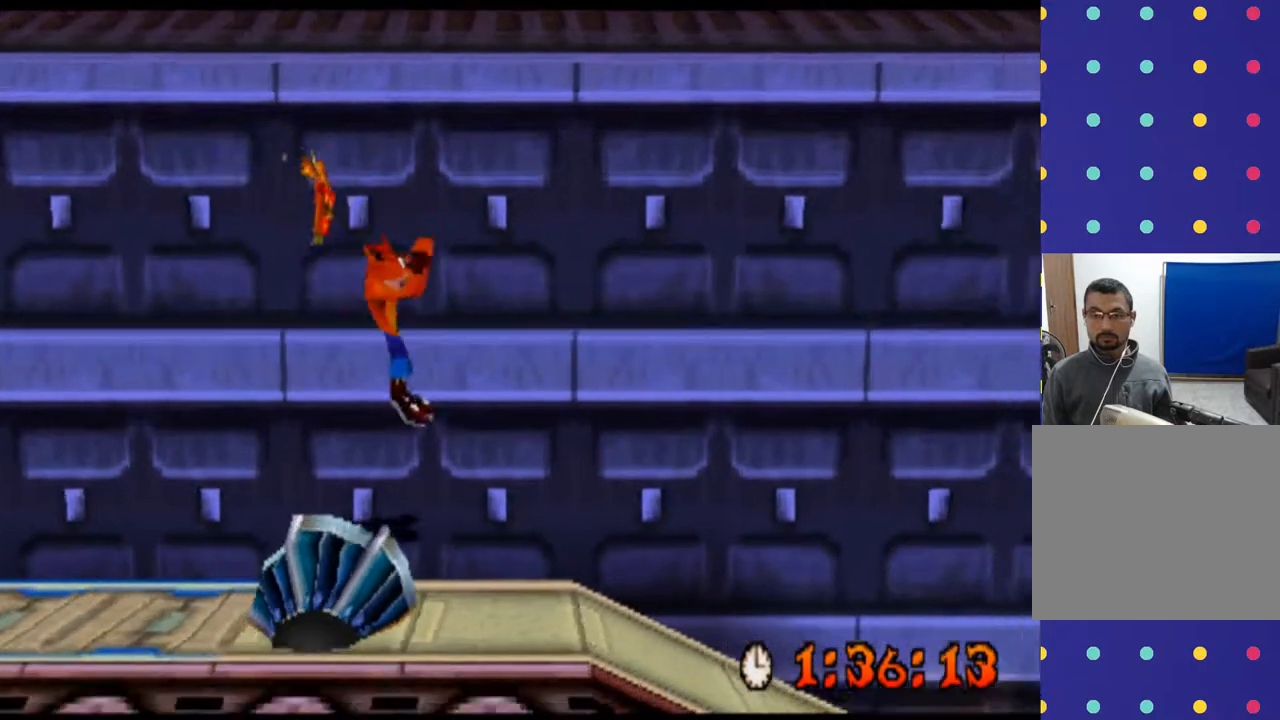
{"buttons": ["R2", "DPAD_RIGHT"], "left_stick": "right", "events": [[200, "R2", "down"]]}
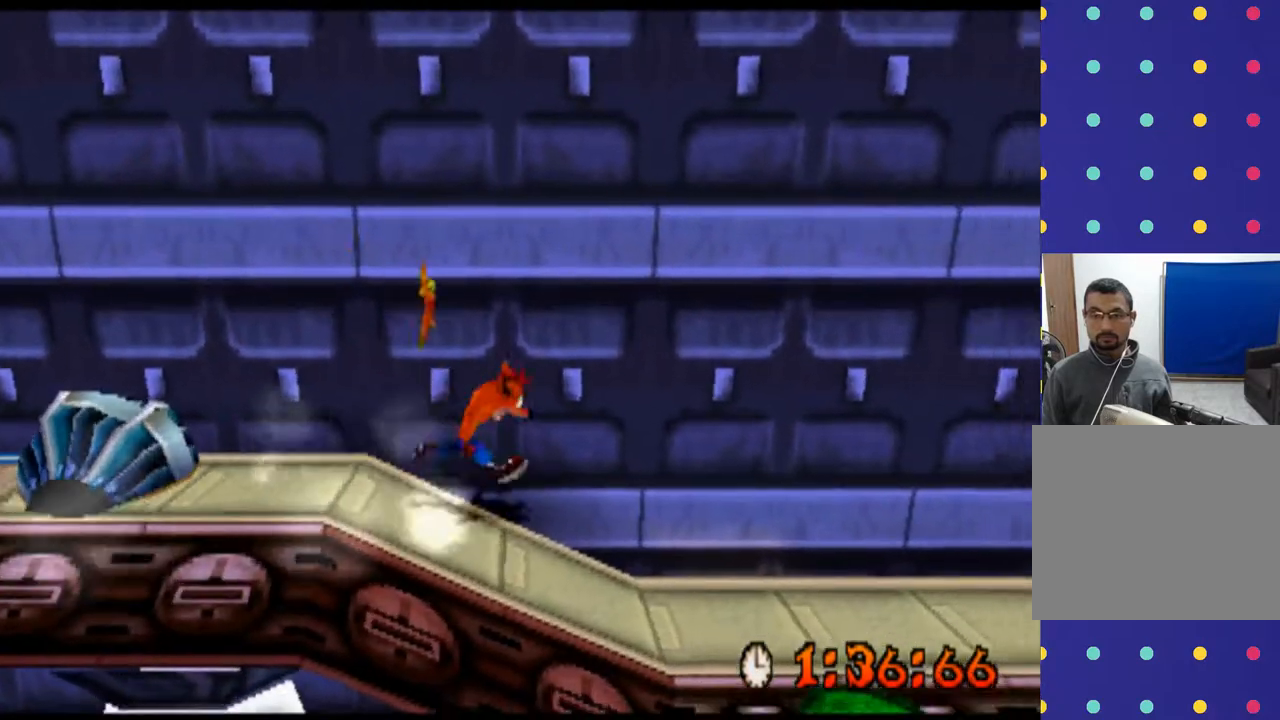
{"buttons": [], "left_stick": "center", "events": [[433, "R2", "up"], [467, "DPAD_RIGHT", "up"], [467, "left_stick", "center"]]}
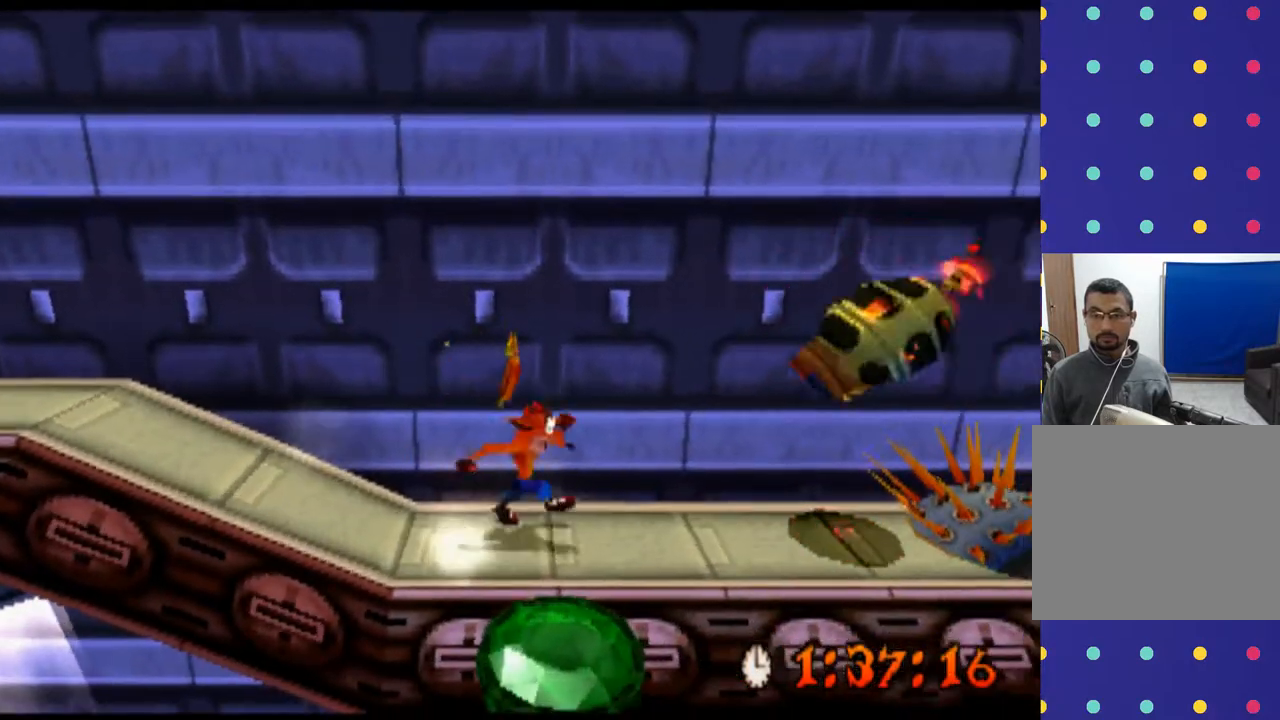
{"buttons": ["DPAD_RIGHT"], "left_stick": "right", "events": [[100, "DPAD_LEFT", "down"], [100, "left_stick", "left"], [267, "DPAD_LEFT", "up"], [267, "left_stick", "center"], [467, "DPAD_RIGHT", "down"], [467, "left_stick", "right"]]}
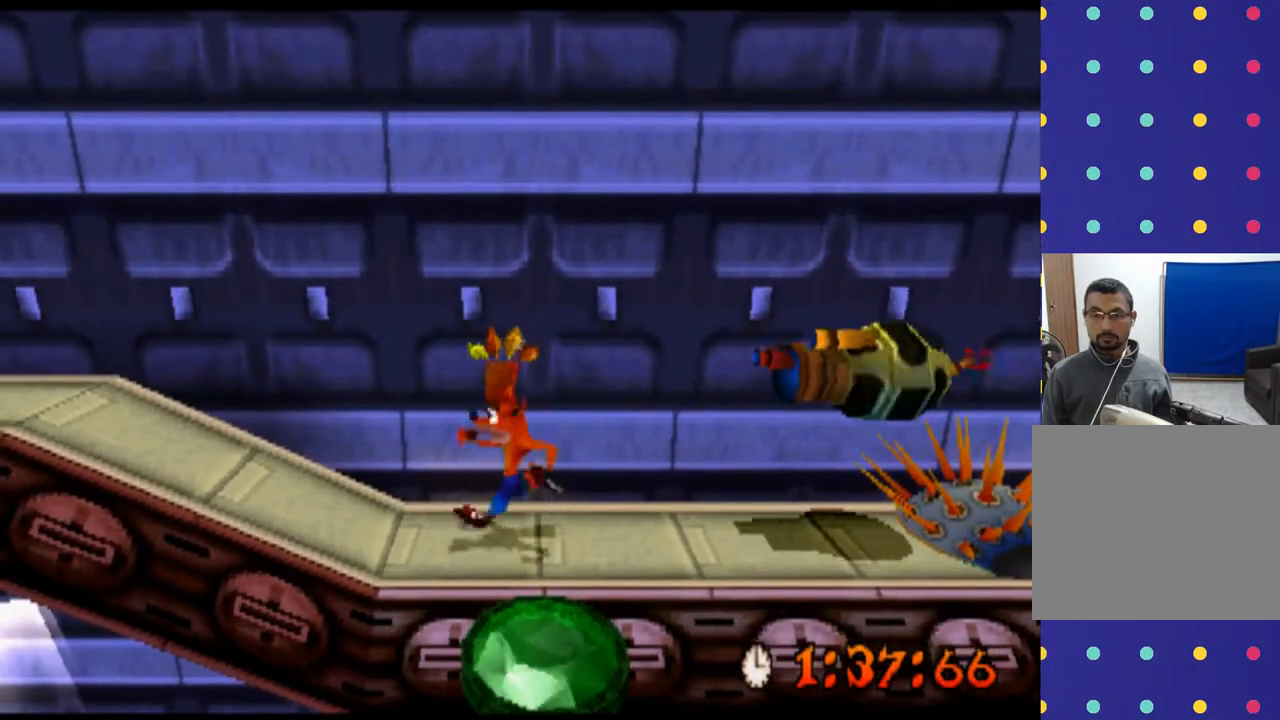
{"buttons": ["L2"], "left_stick": "center", "events": [[133, "DPAD_RIGHT", "up"], [133, "left_stick", "center"], [233, "L2", "down"]]}
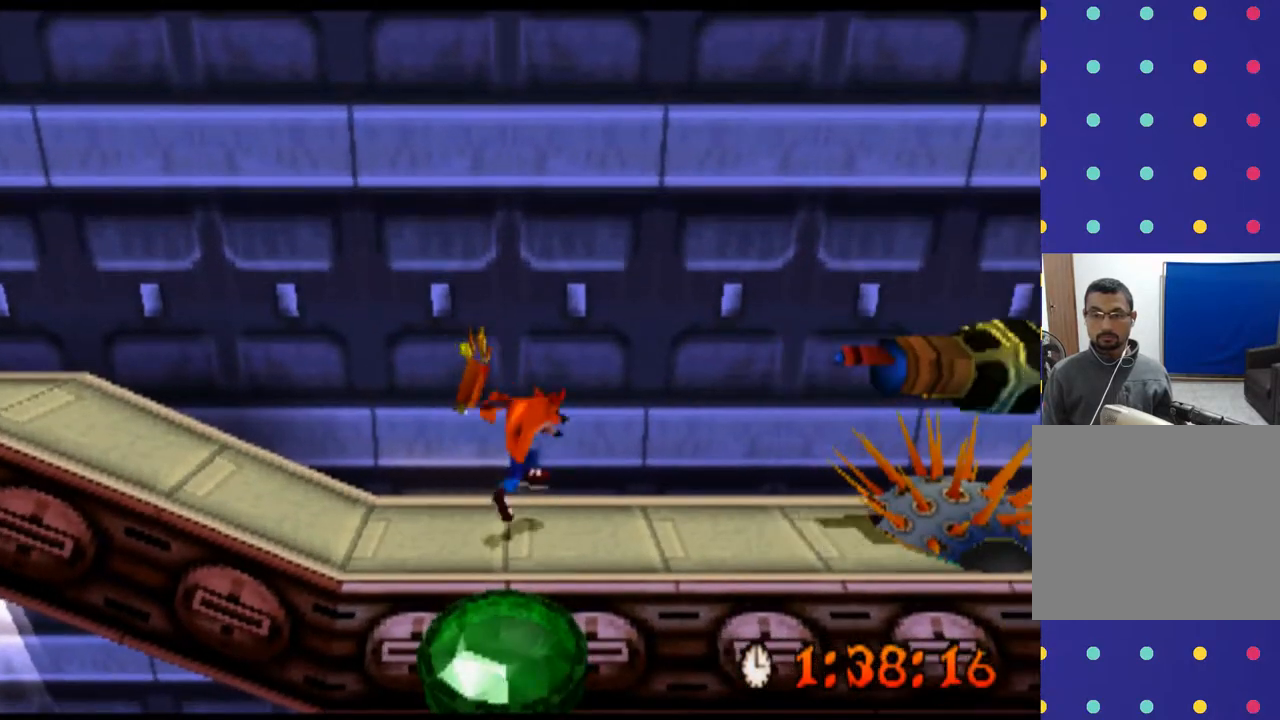
{"buttons": ["L2", "DPAD_RIGHT"], "left_stick": "right", "events": [[33, "DPAD_RIGHT", "down"], [33, "left_stick", "right"]]}
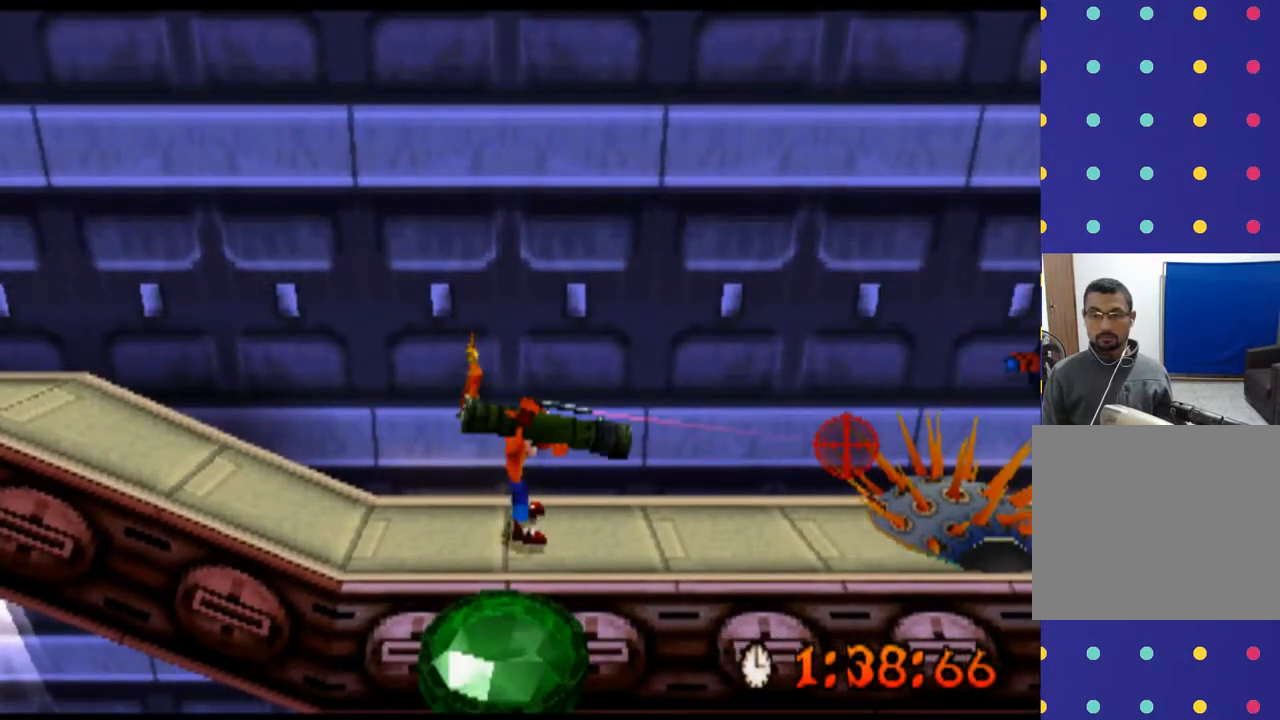
{"buttons": ["L2"], "left_stick": "center", "events": [[100, "CIRCLE", "down"], [267, "CIRCLE", "up"], [300, "DPAD_RIGHT", "up"], [300, "left_stick", "center"], [367, "CIRCLE", "down"], [500, "CIRCLE", "up"]]}
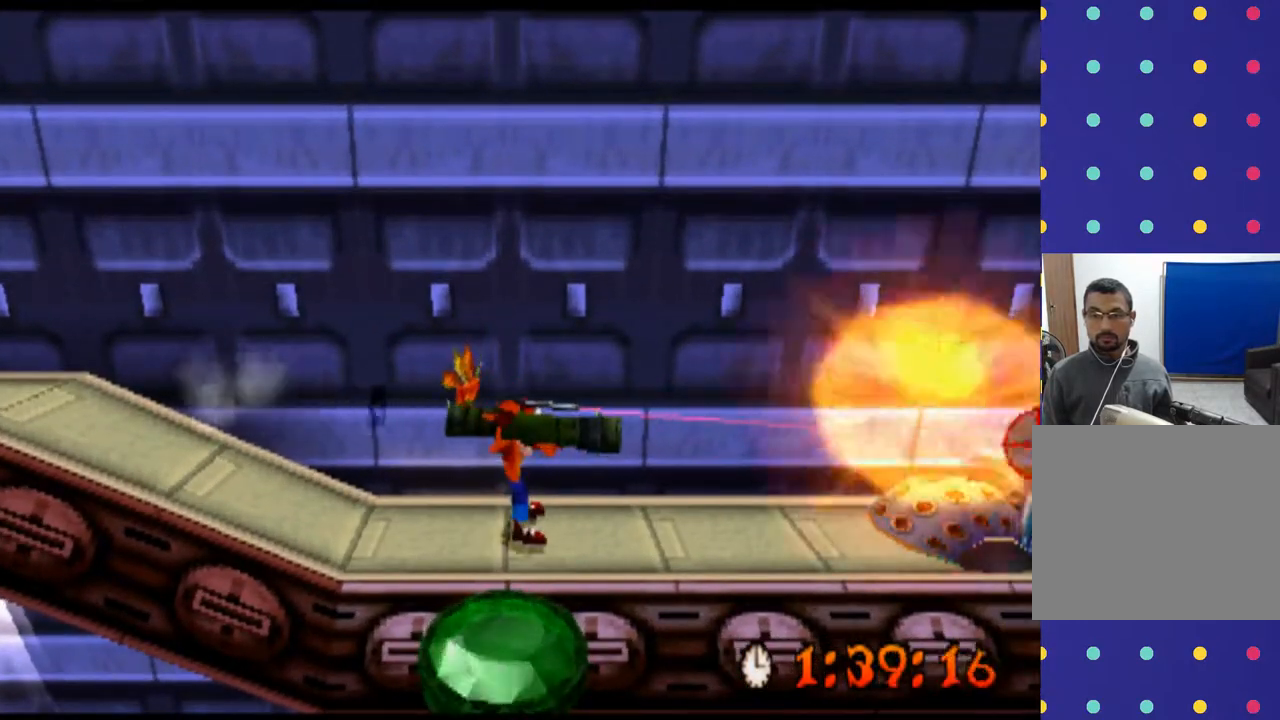
{"buttons": ["CIRCLE", "L2"], "left_stick": "center", "events": [[67, "CIRCLE", "down"], [200, "CIRCLE", "up"], [300, "CIRCLE", "down"], [400, "CIRCLE", "up"], [500, "CIRCLE", "down"]]}
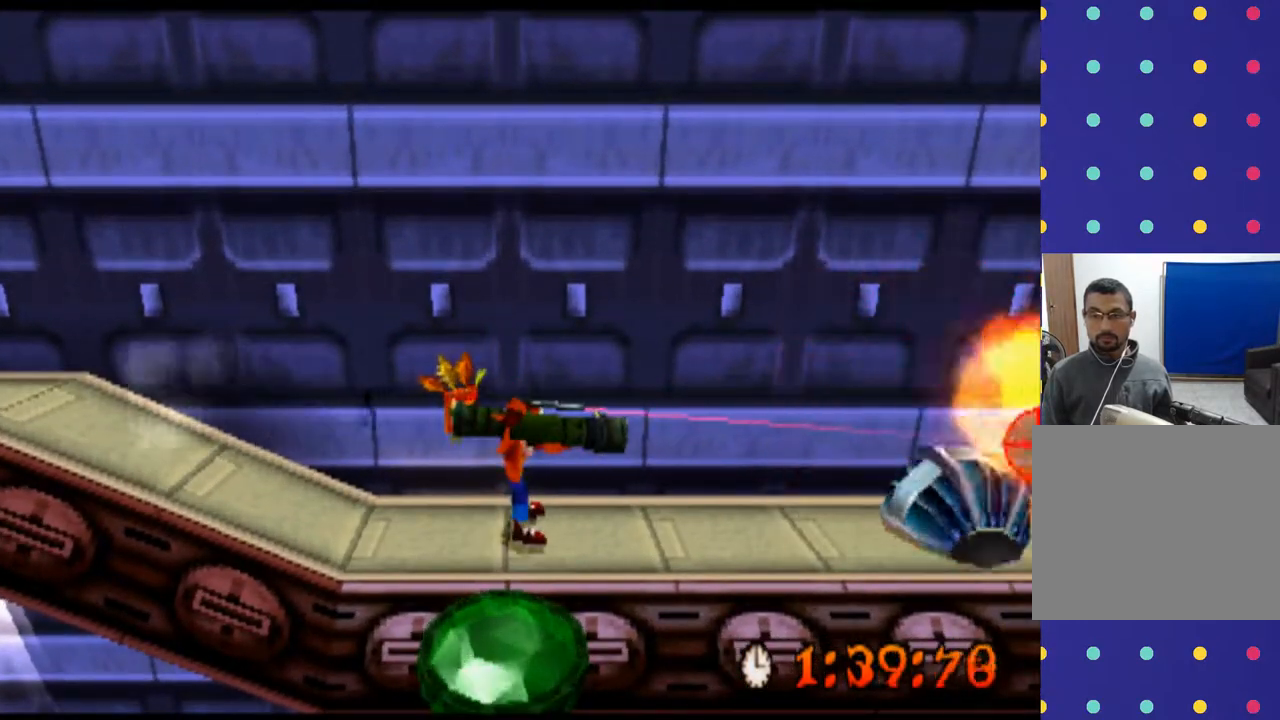
{"buttons": ["L2"], "left_stick": "center", "events": [[133, "CIRCLE", "up"], [200, "CIRCLE", "down"], [300, "CIRCLE", "up"], [400, "CIRCLE", "down"], [500, "CIRCLE", "up"]]}
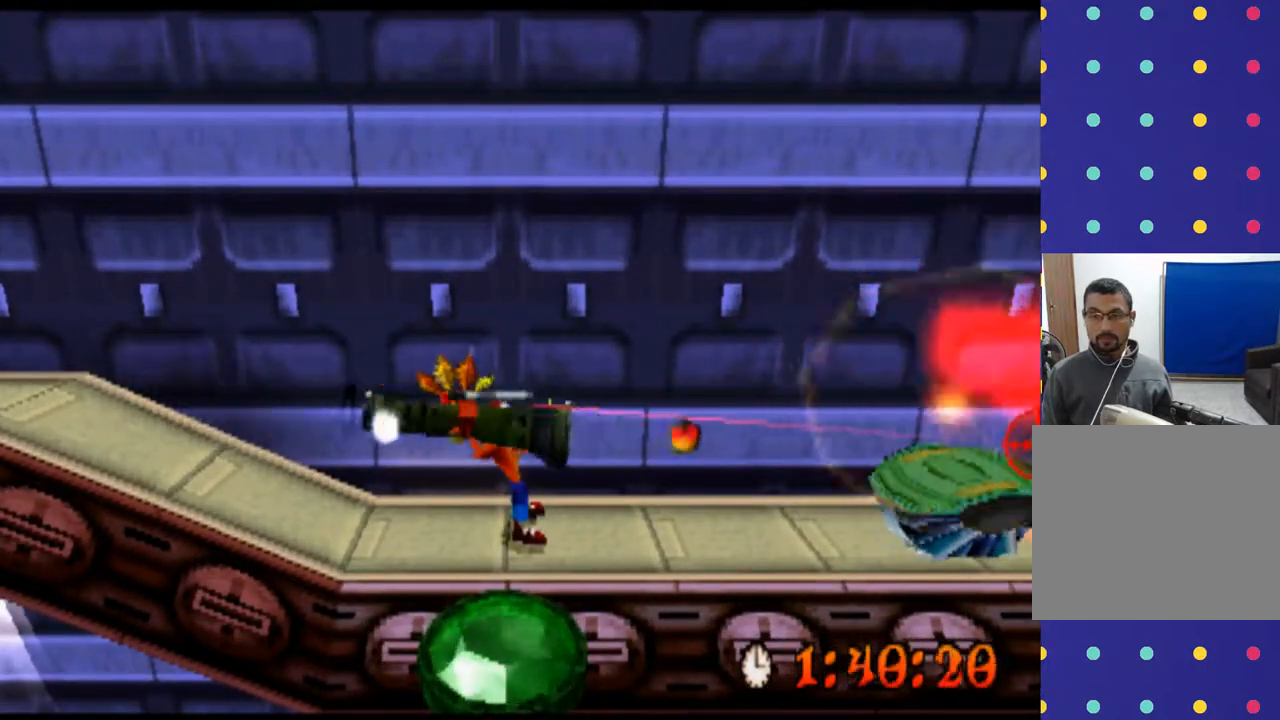
{"buttons": ["DPAD_RIGHT"], "left_stick": "right", "events": [[67, "DPAD_RIGHT", "down"], [67, "left_stick", "right"], [100, "CIRCLE", "down"], [133, "L2", "up"], [200, "CIRCLE", "up"], [300, "CIRCLE", "down"], [400, "CIRCLE", "up"]]}
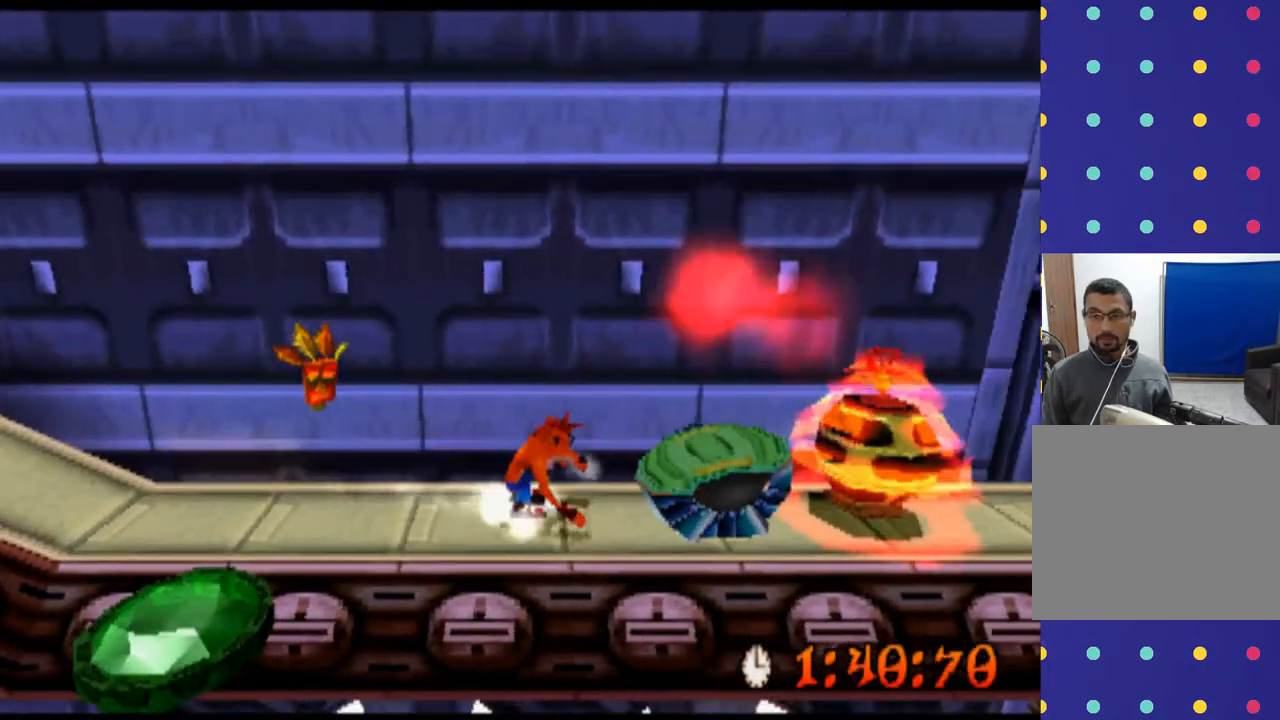
{"buttons": ["CROSS"], "left_stick": "center", "events": [[167, "CROSS", "down"], [200, "DPAD_RIGHT", "up"], [200, "left_stick", "center"]]}
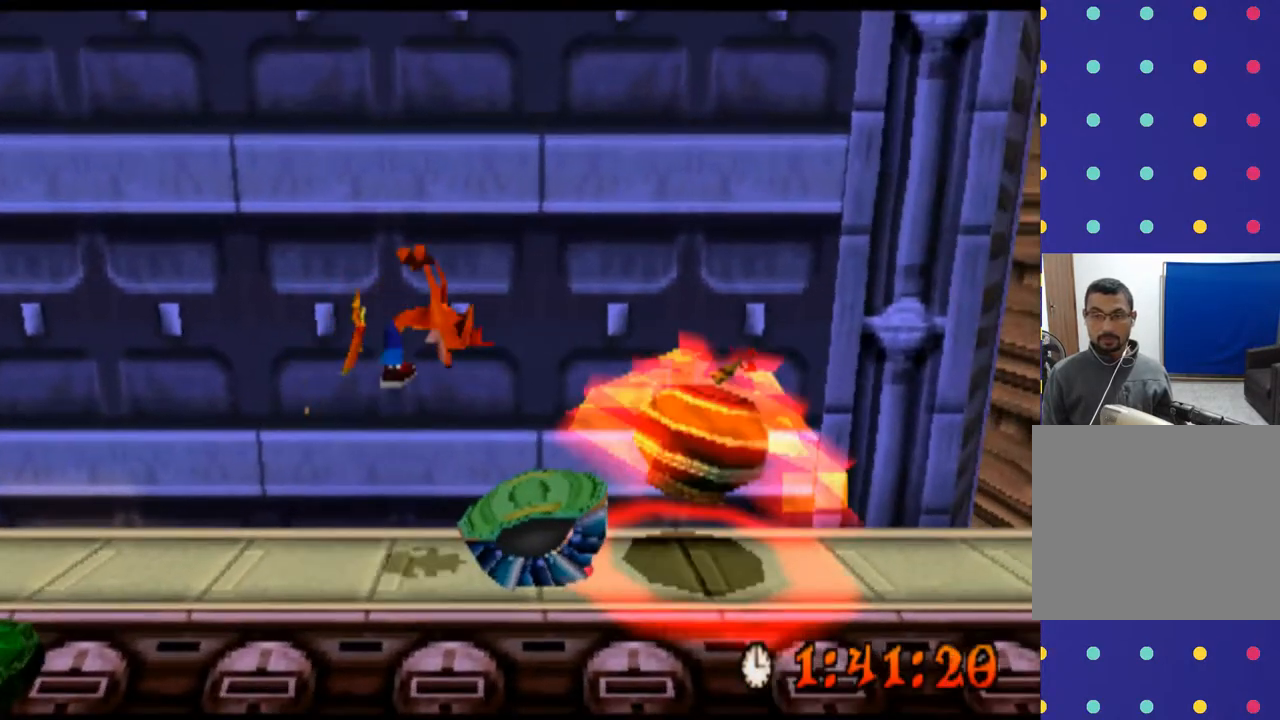
{"buttons": ["CROSS", "DPAD_RIGHT"], "left_stick": "right", "events": [[133, "DPAD_RIGHT", "down"], [133, "left_stick", "right"]]}
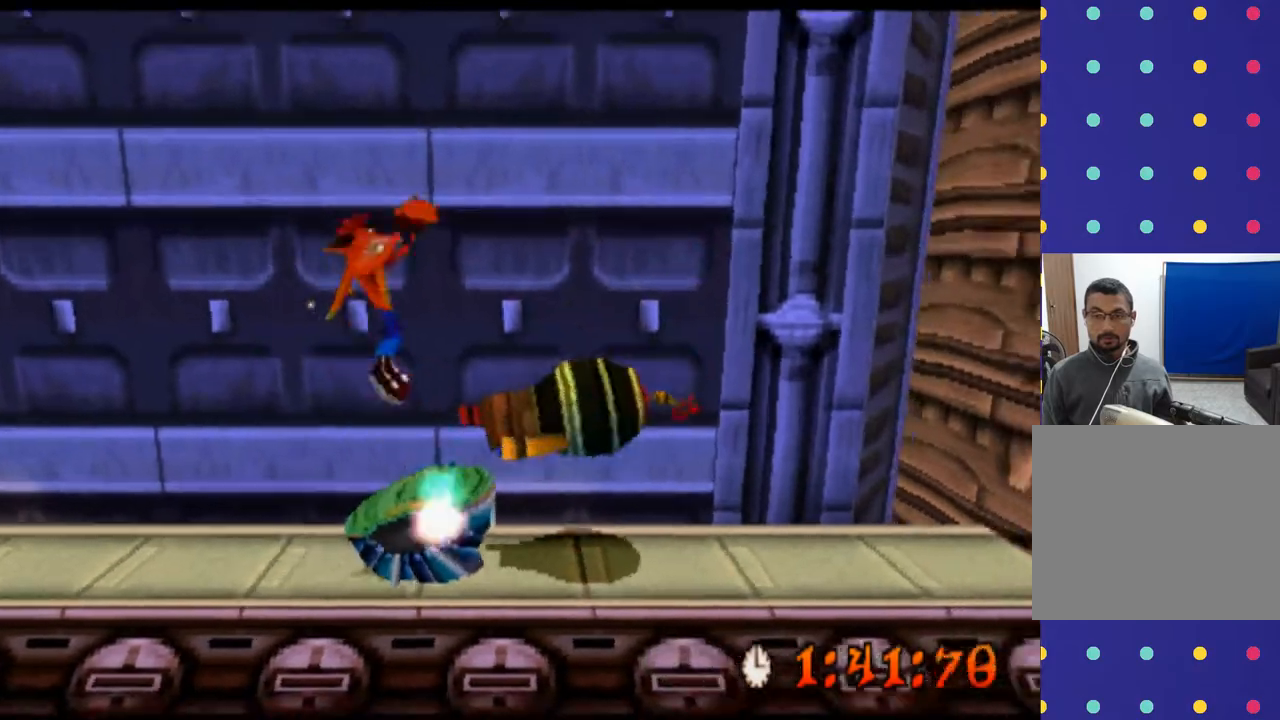
{"buttons": ["CROSS", "DPAD_RIGHT"], "left_stick": "right", "events": [[100, "DPAD_RIGHT", "up"], [100, "left_stick", "center"], [267, "DPAD_RIGHT", "down"], [267, "left_stick", "right"]]}
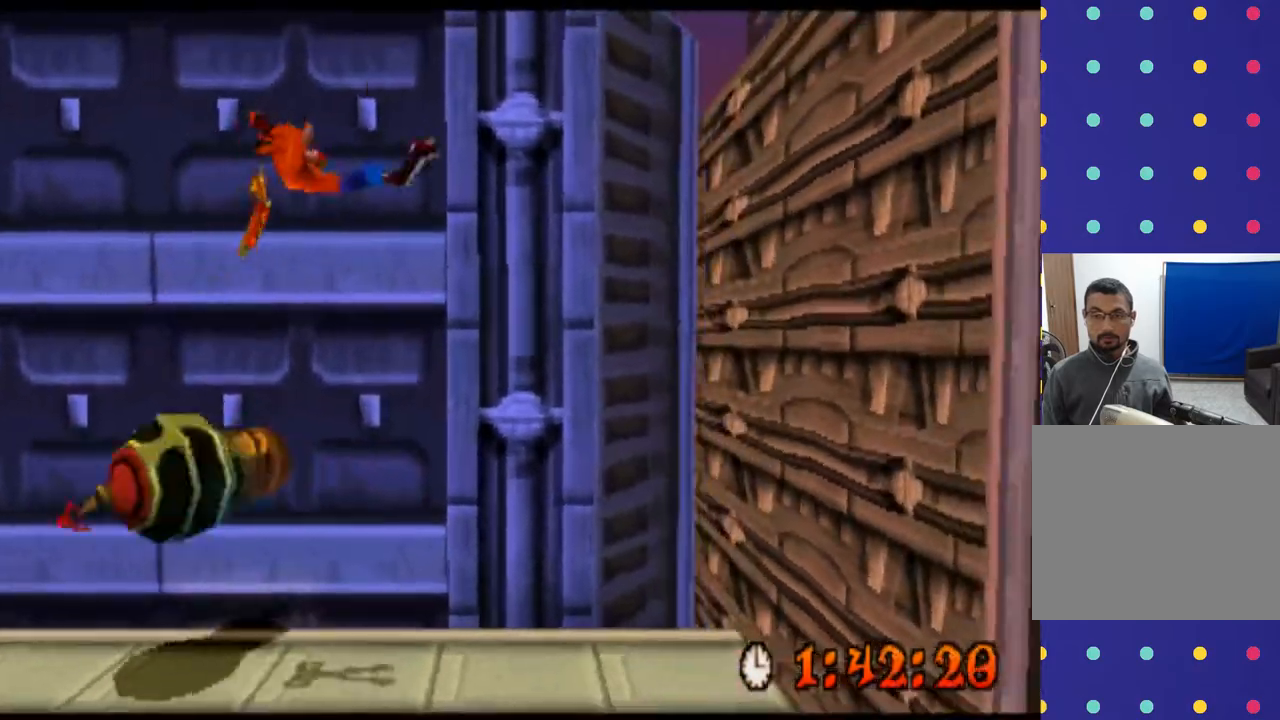
{"buttons": [], "left_stick": "left", "events": [[67, "CROSS", "up"], [133, "DPAD_RIGHT", "up"], [133, "left_stick", "center"], [267, "DPAD_LEFT", "down"], [267, "left_stick", "left"], [500, "DPAD_LEFT", "up"]]}
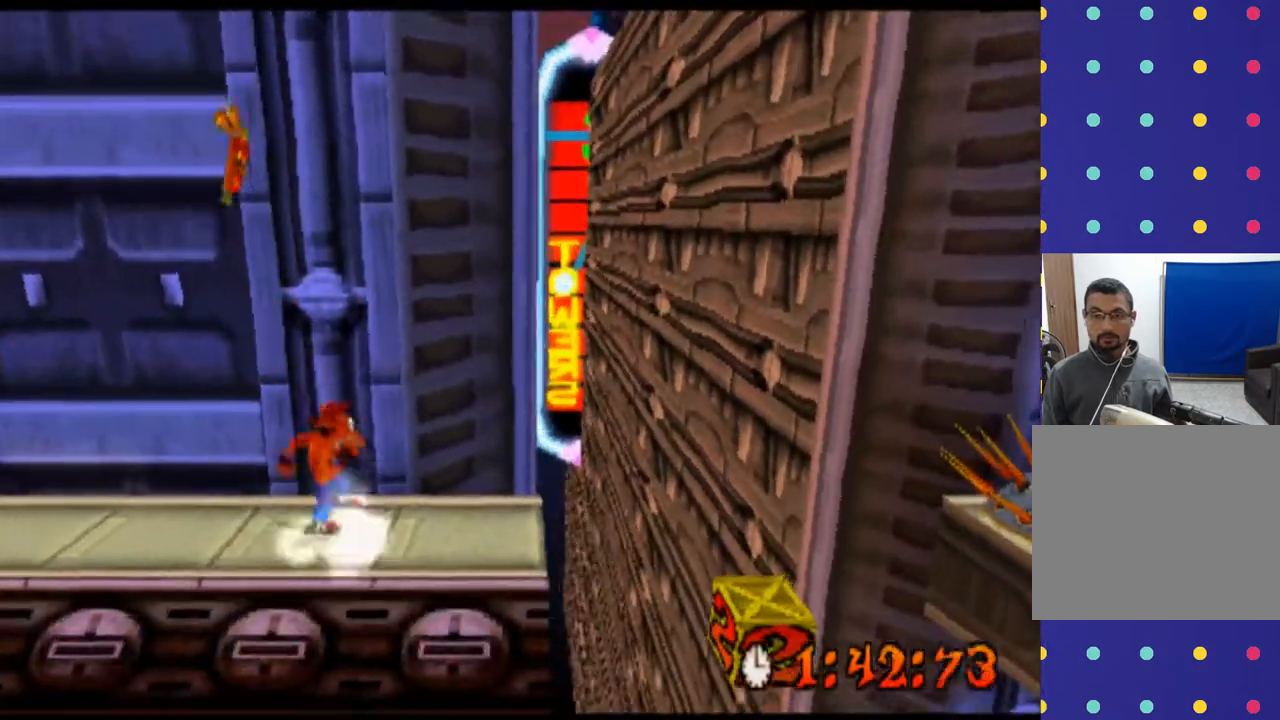
{"buttons": ["CROSS", "DPAD_RIGHT"], "left_stick": "right", "events": [[133, "DPAD_RIGHT", "down"], [133, "left_stick", "right"], [467, "CROSS", "down"]]}
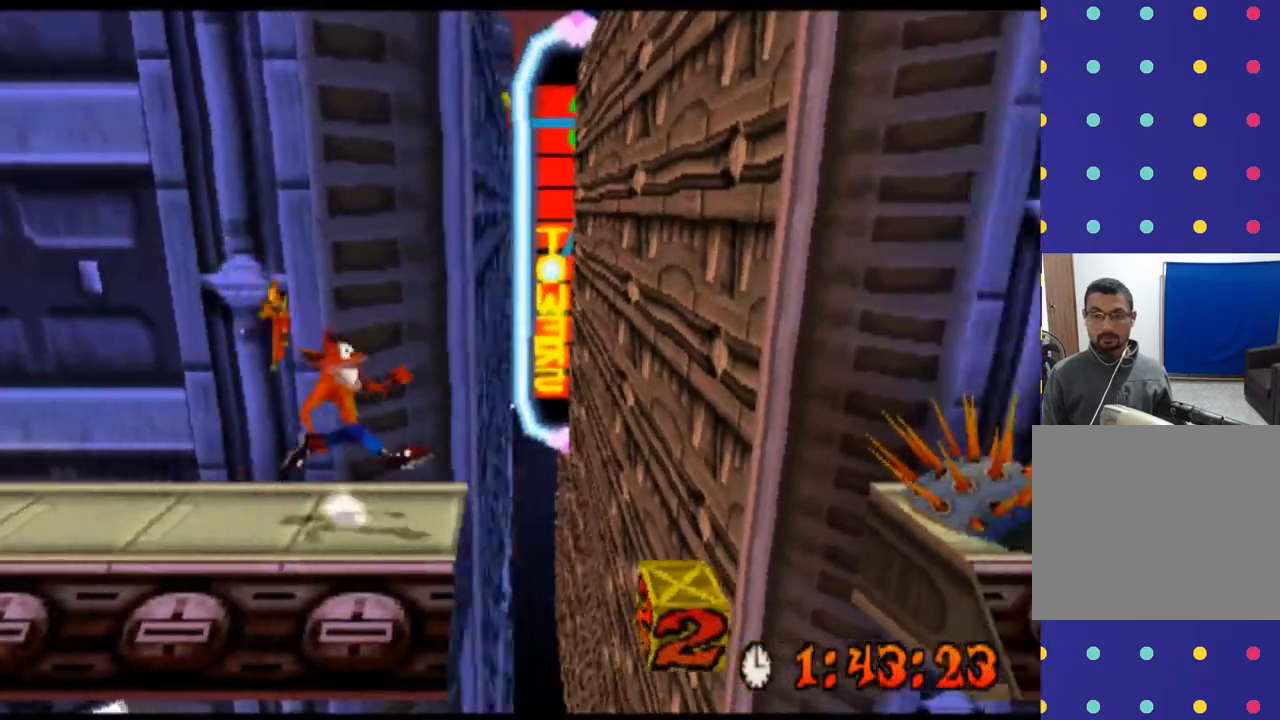
{"buttons": [], "left_stick": "center", "events": [[133, "CROSS", "up"], [500, "DPAD_RIGHT", "up"], [500, "left_stick", "center"]]}
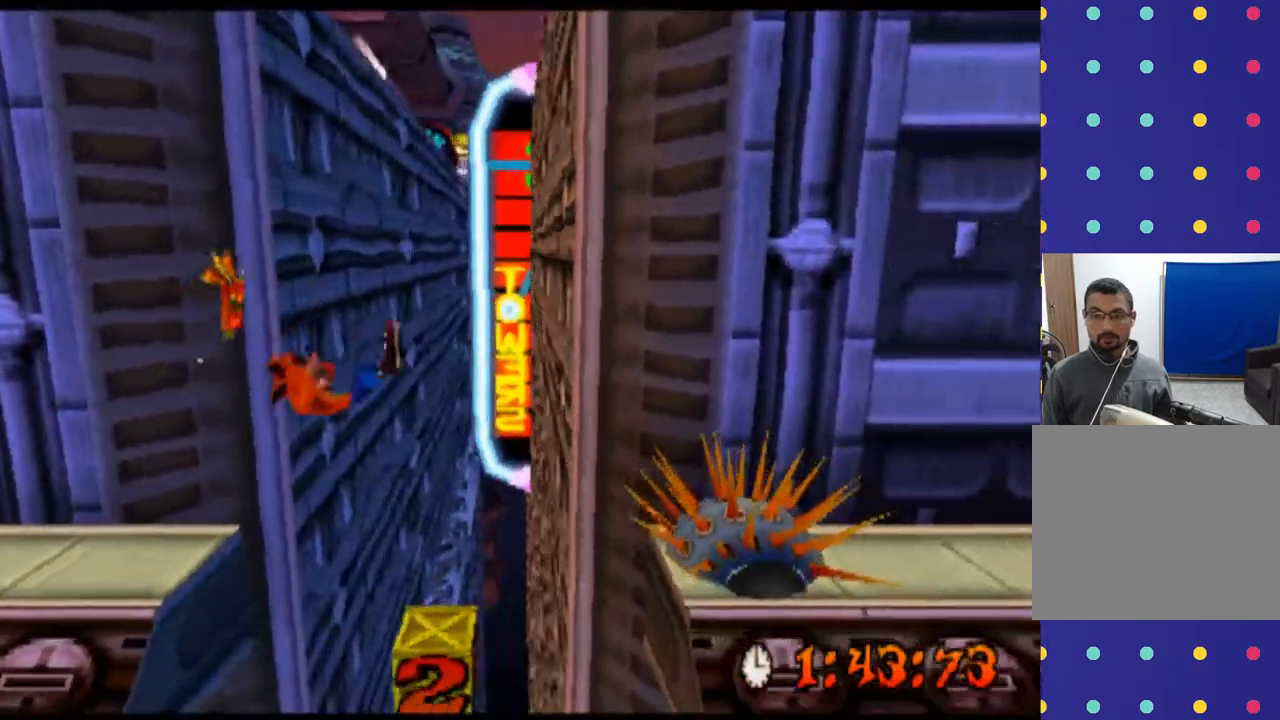
{"buttons": ["CROSS", "DPAD_RIGHT"], "left_stick": "right", "events": [[67, "CROSS", "down"], [233, "DPAD_RIGHT", "down"], [233, "left_stick", "right"]]}
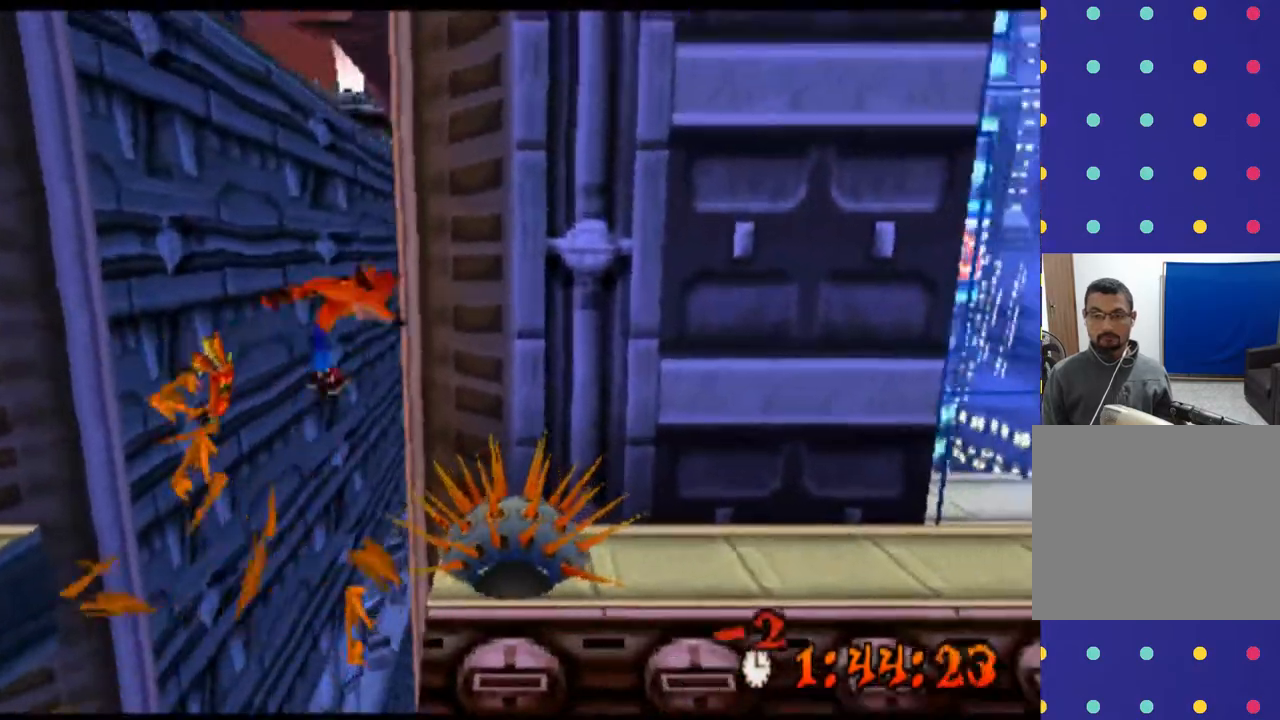
{"buttons": ["CROSS", "DPAD_RIGHT"], "left_stick": "right", "events": [[233, "CROSS", "up"], [300, "CROSS", "down"]]}
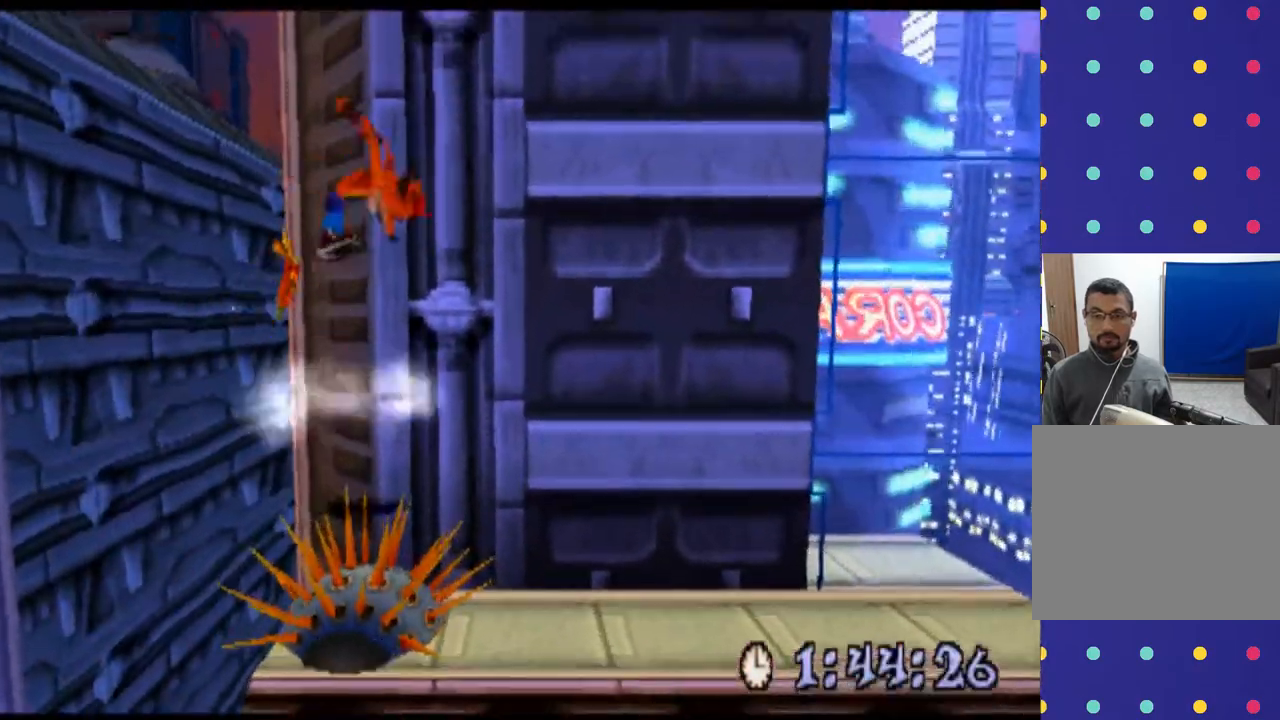
{"buttons": ["DPAD_RIGHT"], "left_stick": "right", "events": [[333, "CROSS", "up"]]}
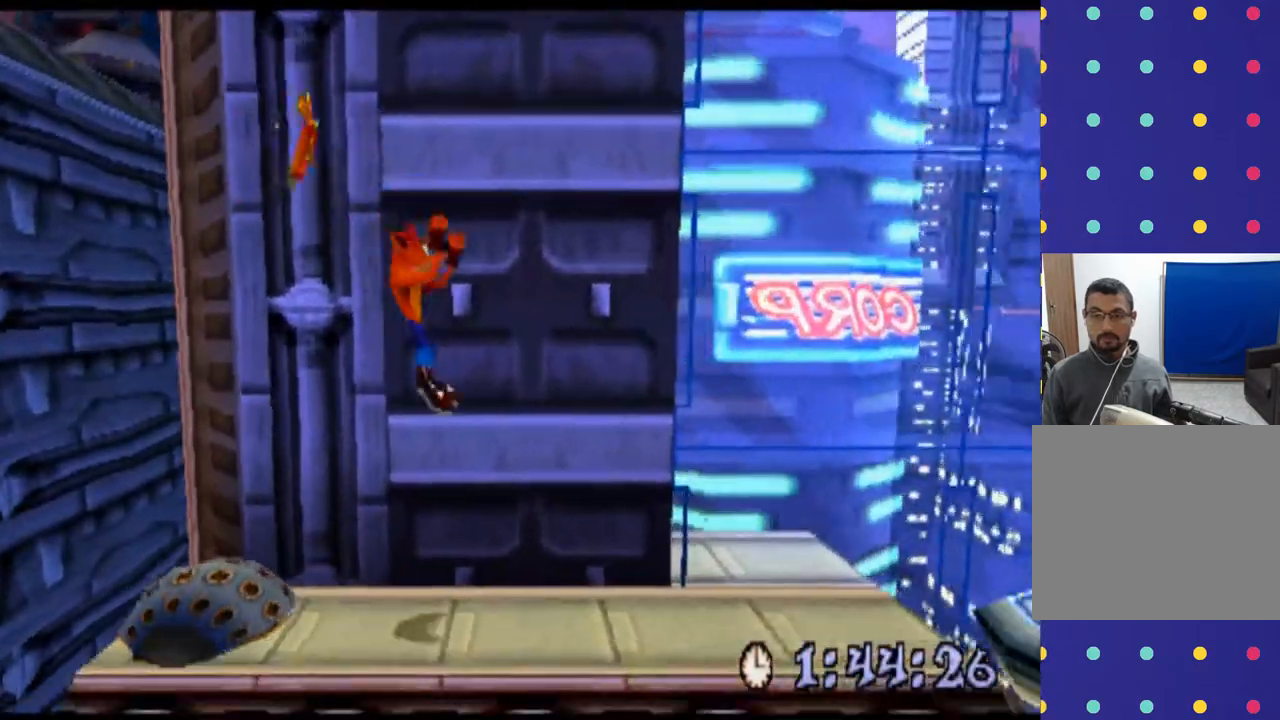
{"buttons": ["DPAD_RIGHT"], "left_stick": "right", "events": []}
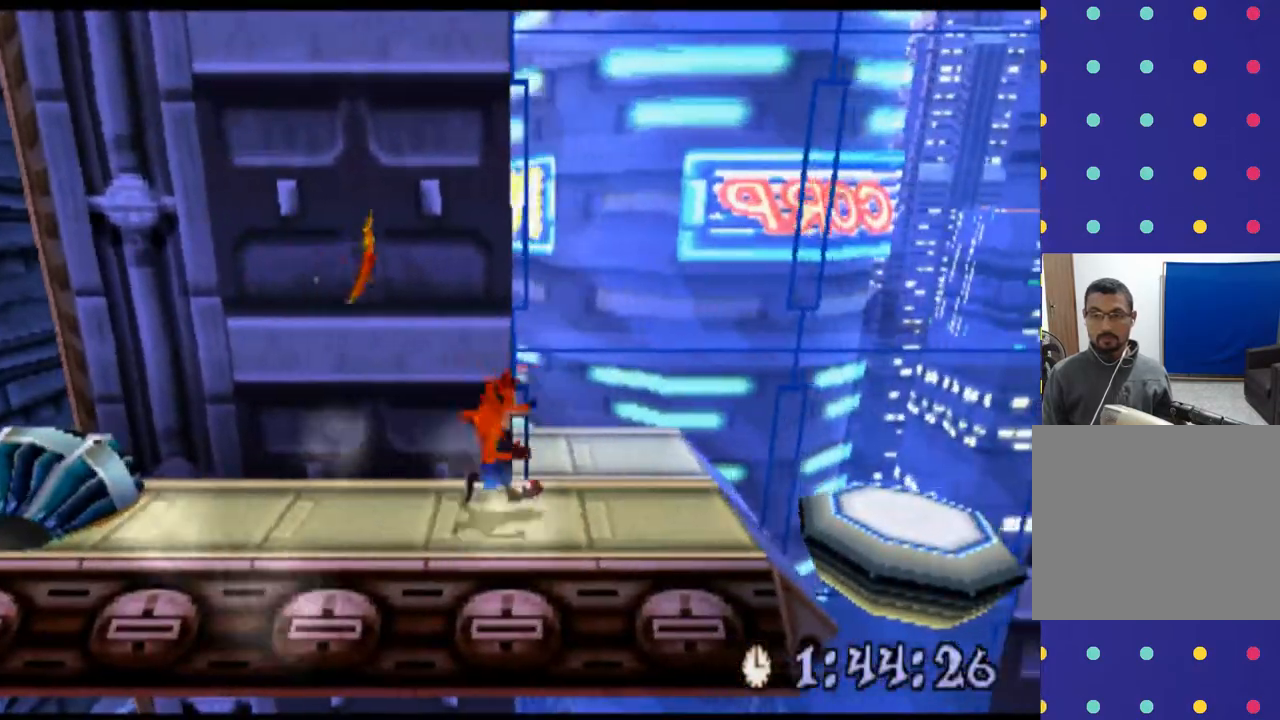
{"buttons": ["DPAD_RIGHT"], "left_stick": "right", "events": [[233, "CROSS", "down"], [333, "CROSS", "up"]]}
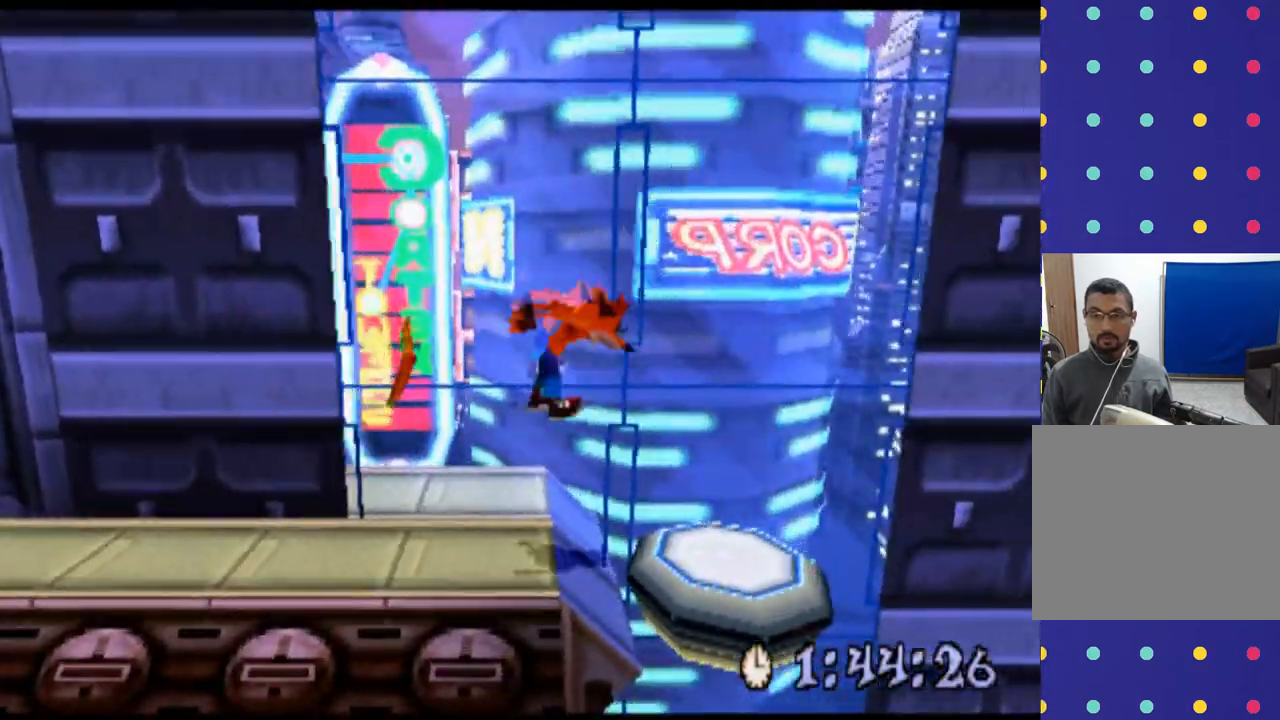
{"buttons": ["DPAD_LEFT"], "left_stick": "left", "events": [[100, "DPAD_RIGHT", "up"], [300, "DPAD_LEFT", "down"], [300, "left_stick", "left"]]}
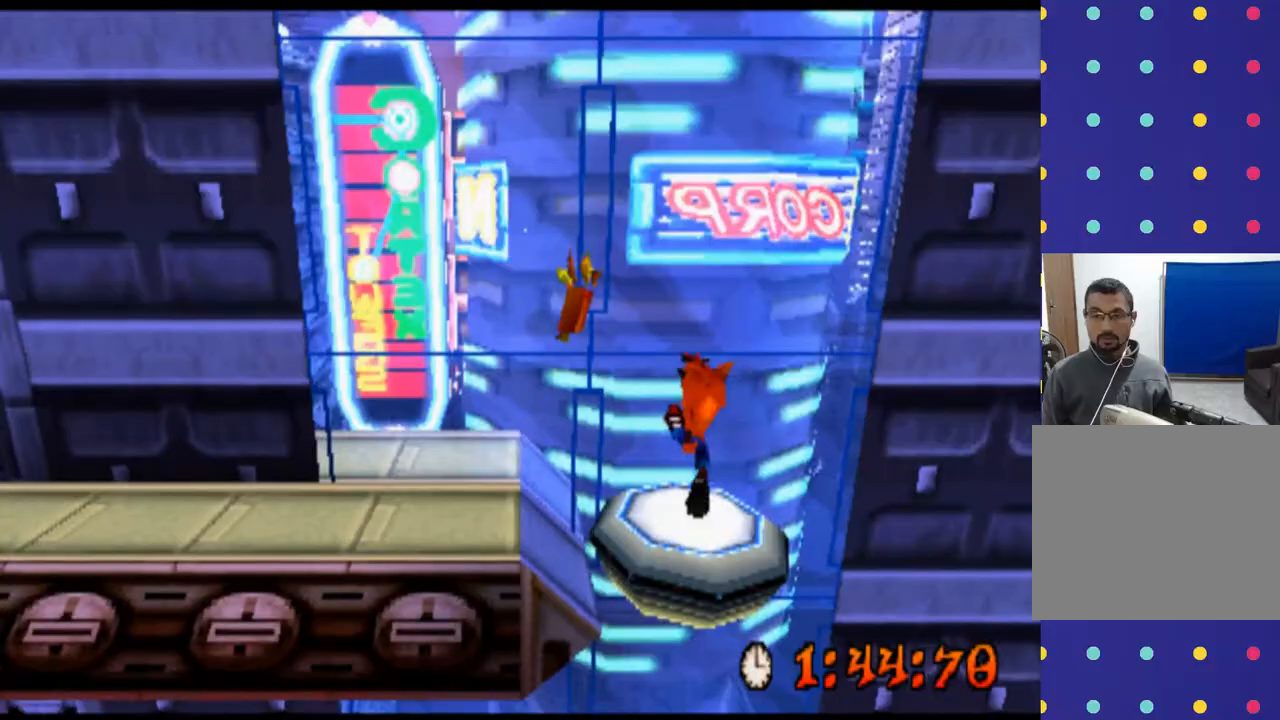
{"buttons": [], "left_stick": "center", "events": [[133, "DPAD_LEFT", "up"], [133, "left_stick", "center"]]}